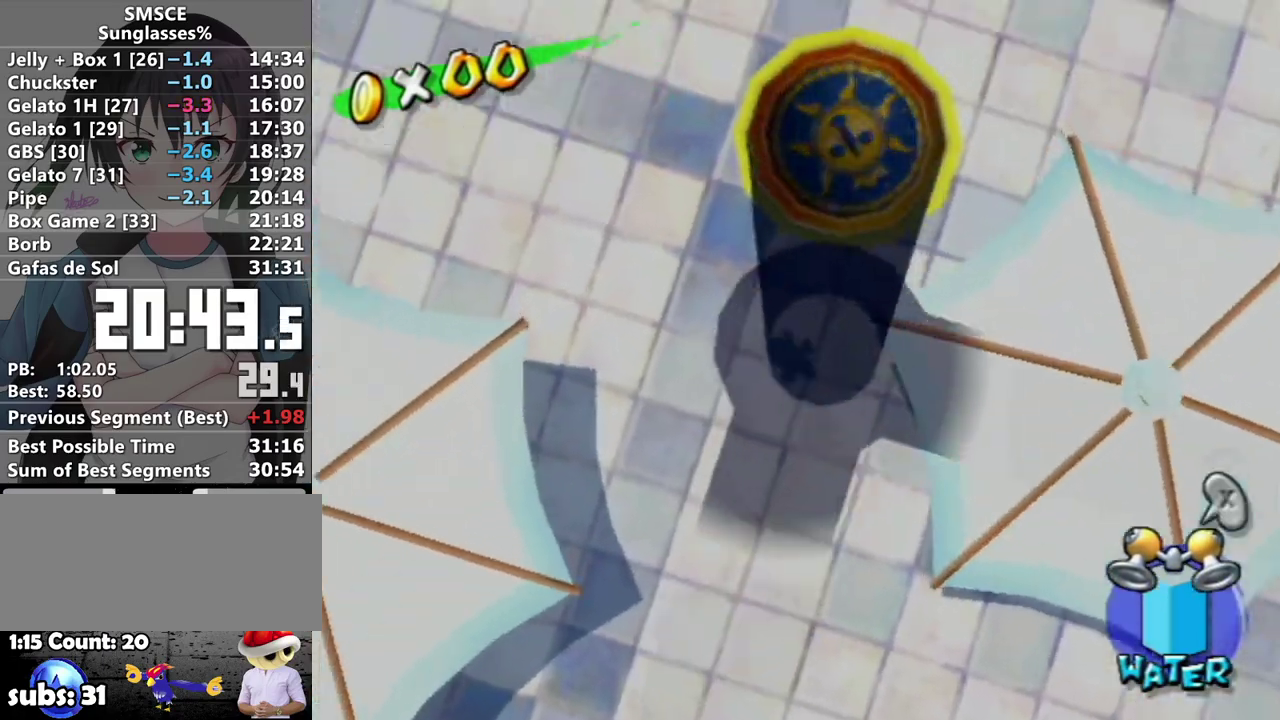
Gameplay with a controller (Nintendo layout); each line is a JSON object with the inputs held at the frame after it. "events" lists button and stick changes between this image and that frame as [ms after this image, input, new state], when the widget could be followed in between. Not read: L3 R3.
{"buttons": [], "left_stick": "up-left", "right_stick": "center", "events": [[117, "A", "down"], [283, "A", "up"], [317, "left_stick", "up-left"]]}
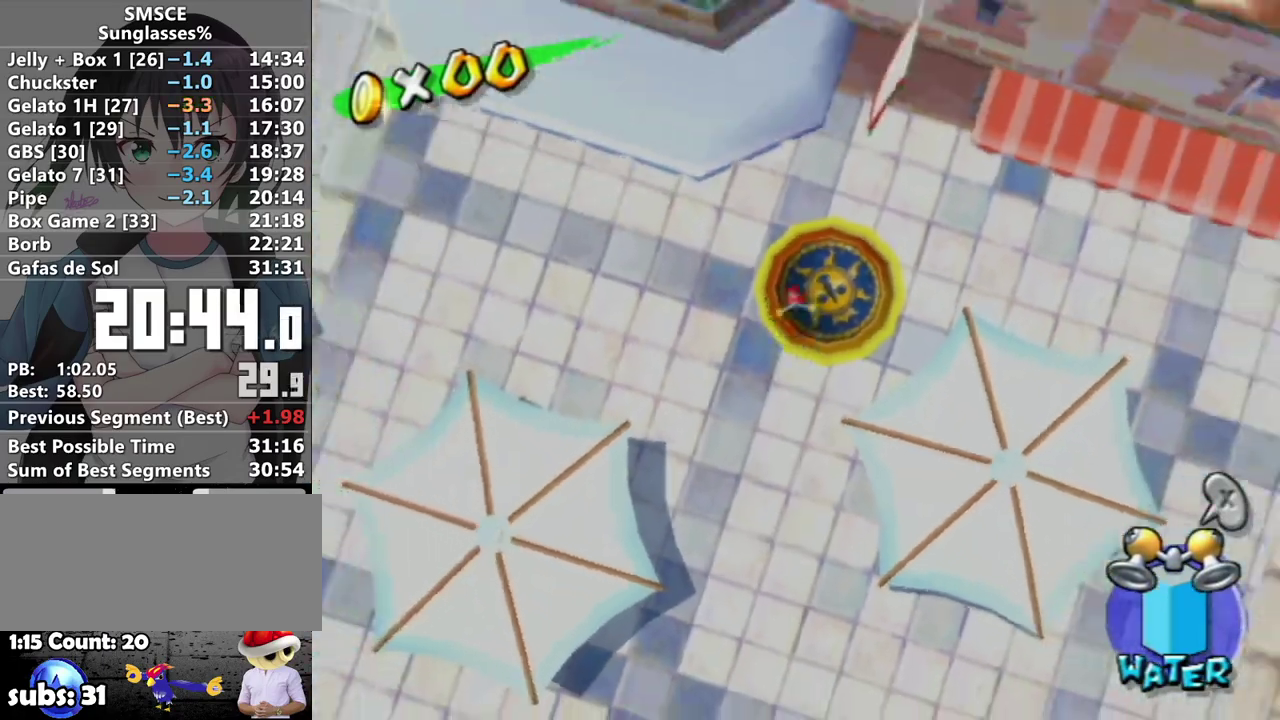
{"buttons": [], "left_stick": "up-left", "right_stick": "center", "events": [[67, "left_stick", "left"], [133, "R1", "down"], [183, "R1", "up"], [350, "left_stick", "up-left"]]}
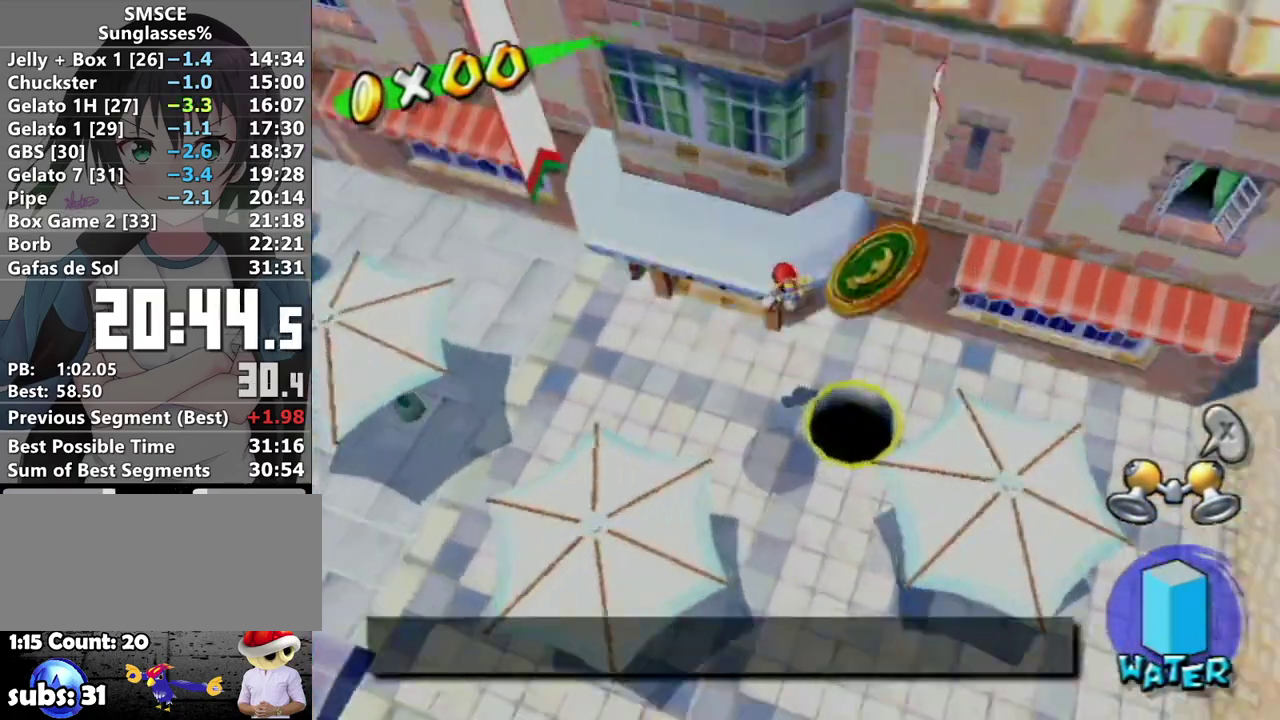
{"buttons": [], "left_stick": "up", "right_stick": "center", "events": [[250, "X", "down"], [350, "X", "up"], [500, "left_stick", "up"]]}
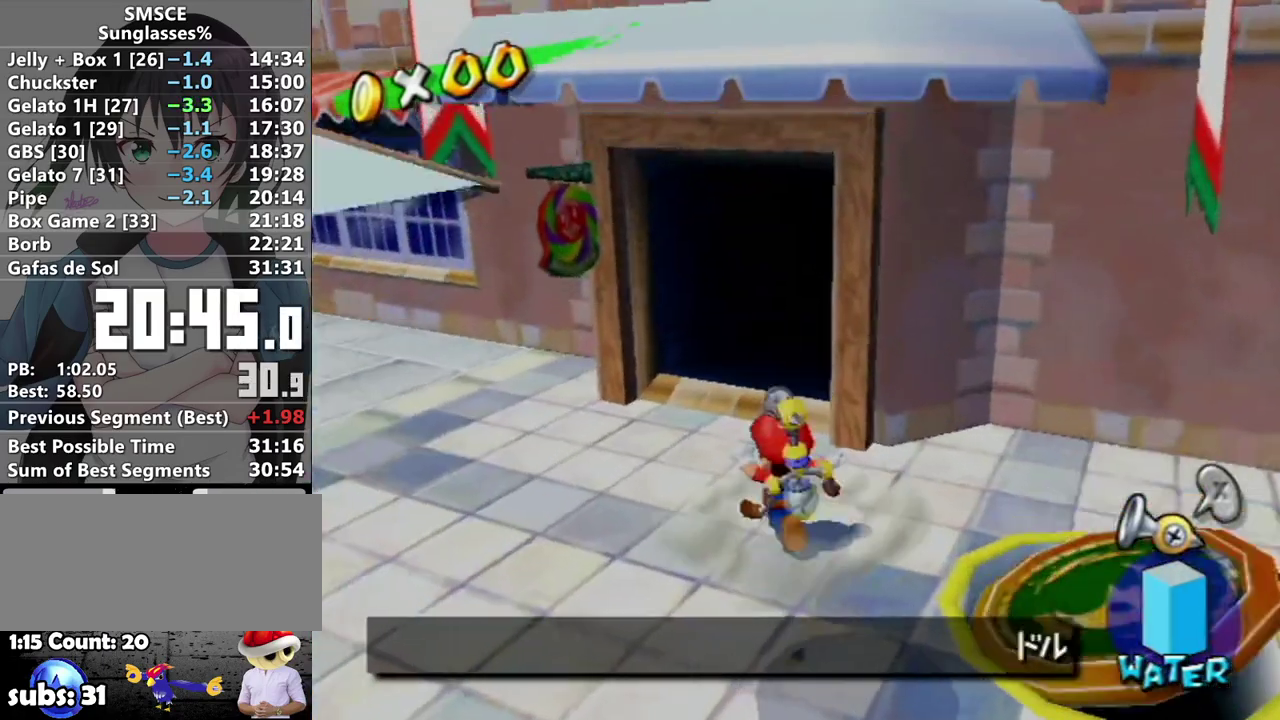
{"buttons": [], "left_stick": "up", "right_stick": "center", "events": [[33, "right_stick", "left"], [100, "right_stick", "center"], [317, "right_stick", "left"], [417, "right_stick", "center"]]}
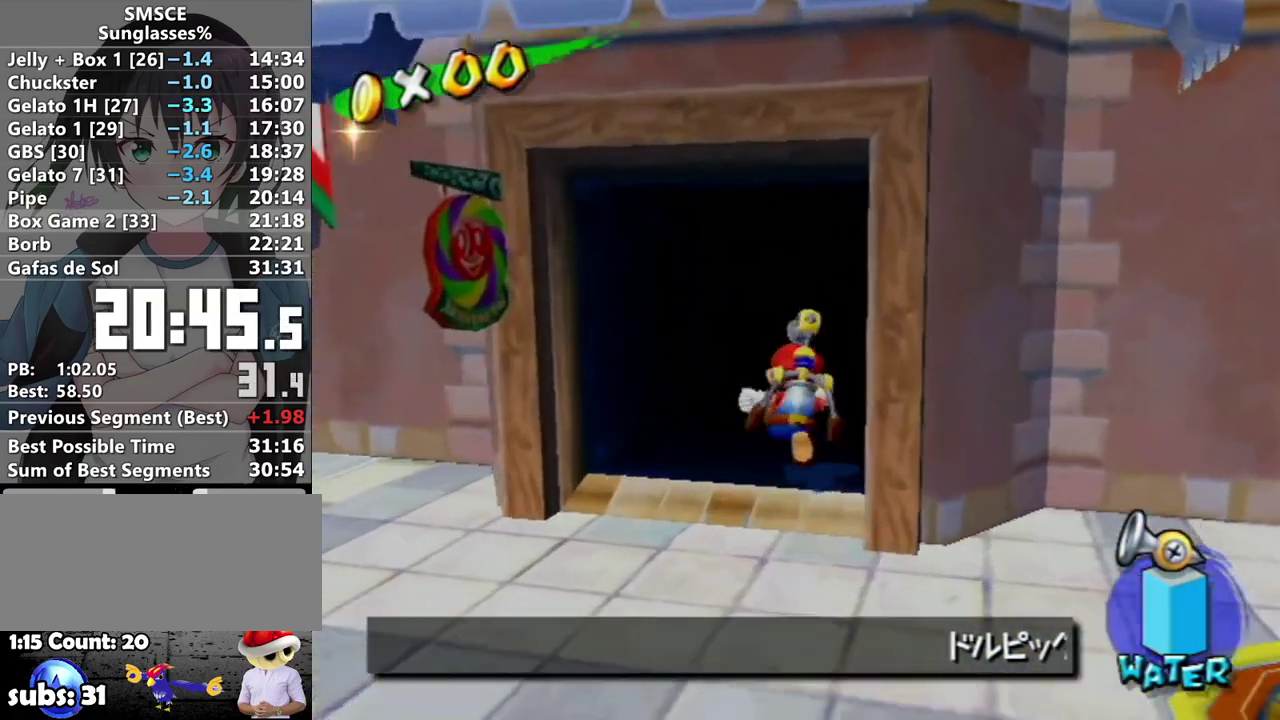
{"buttons": [], "left_stick": "right", "right_stick": "center", "events": [[217, "left_stick", "center"], [433, "left_stick", "right"]]}
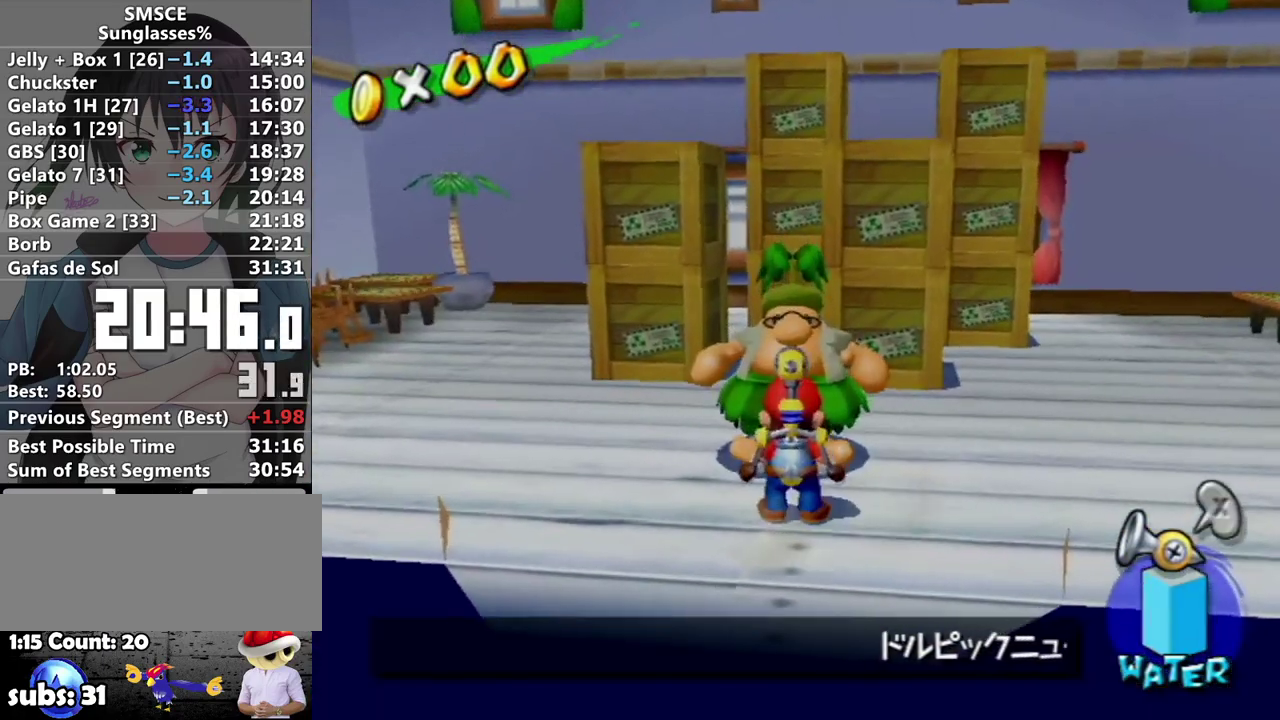
{"buttons": [], "left_stick": "center", "right_stick": "center", "events": [[67, "left_stick", "up"], [183, "left_stick", "center"]]}
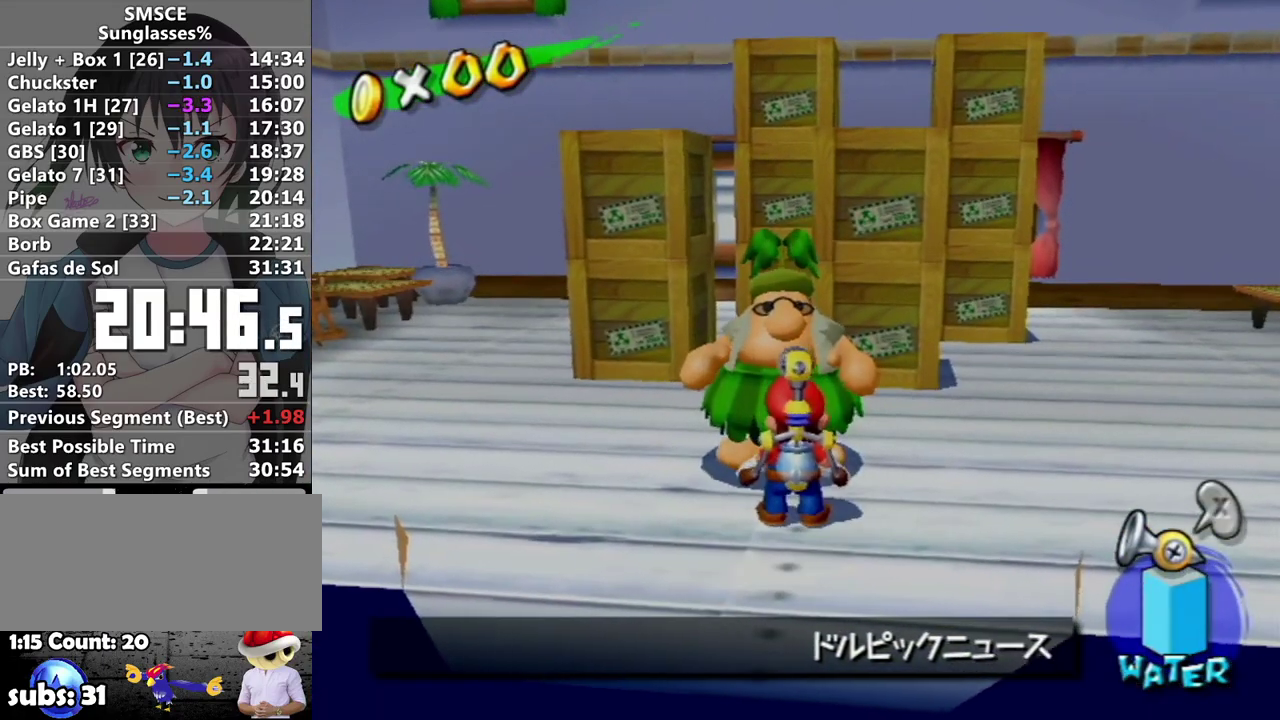
{"buttons": [], "left_stick": "center", "right_stick": "center", "events": [[283, "B", "down"], [383, "B", "up"]]}
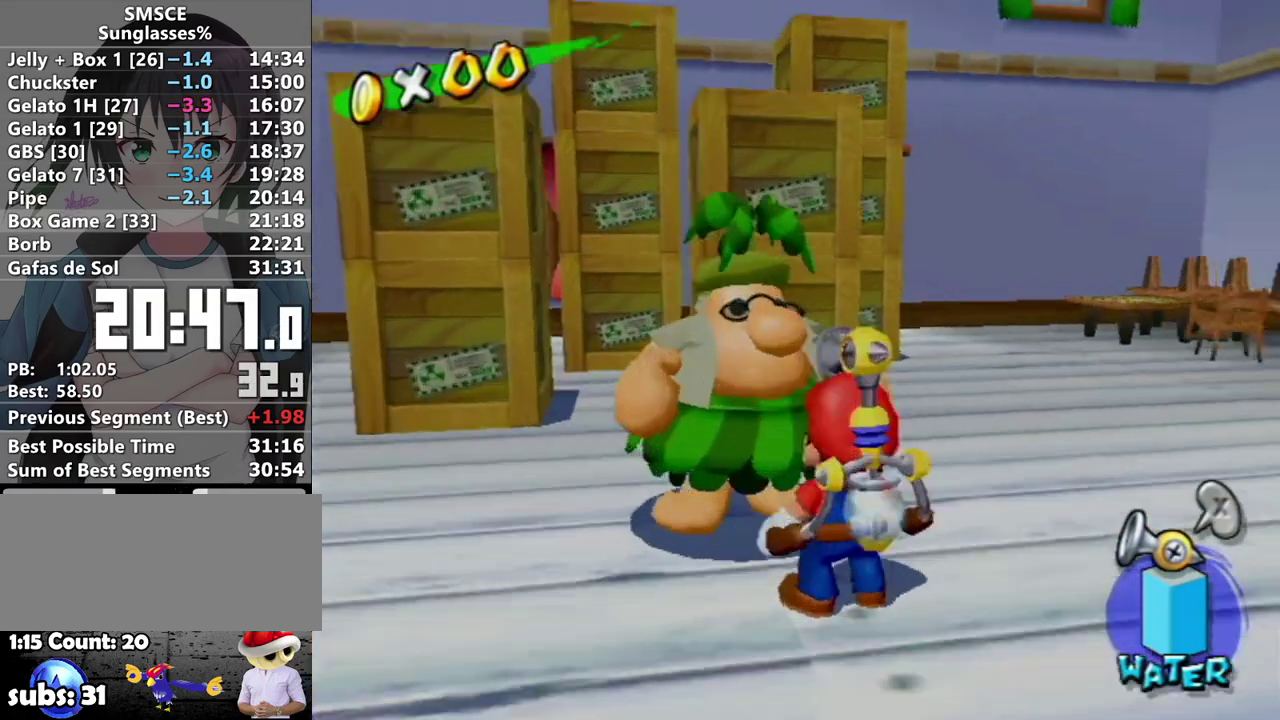
{"buttons": ["A", "B"], "left_stick": "center", "right_stick": "center", "events": [[33, "A", "down"], [67, "B", "down"], [167, "B", "up"], [217, "B", "down"], [283, "B", "up"], [500, "B", "down"]]}
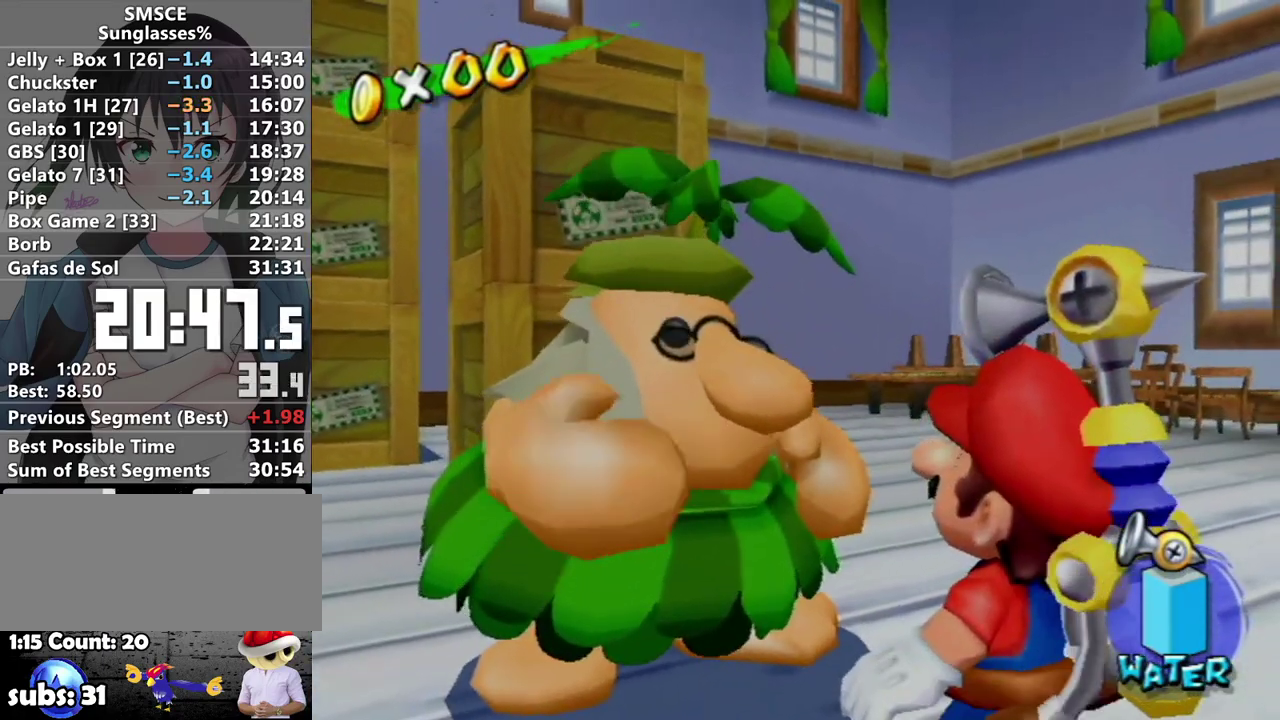
{"buttons": ["A"], "left_stick": "center", "right_stick": "center", "events": [[67, "B", "up"], [117, "B", "down"], [183, "B", "up"], [250, "B", "down"], [317, "B", "up"]]}
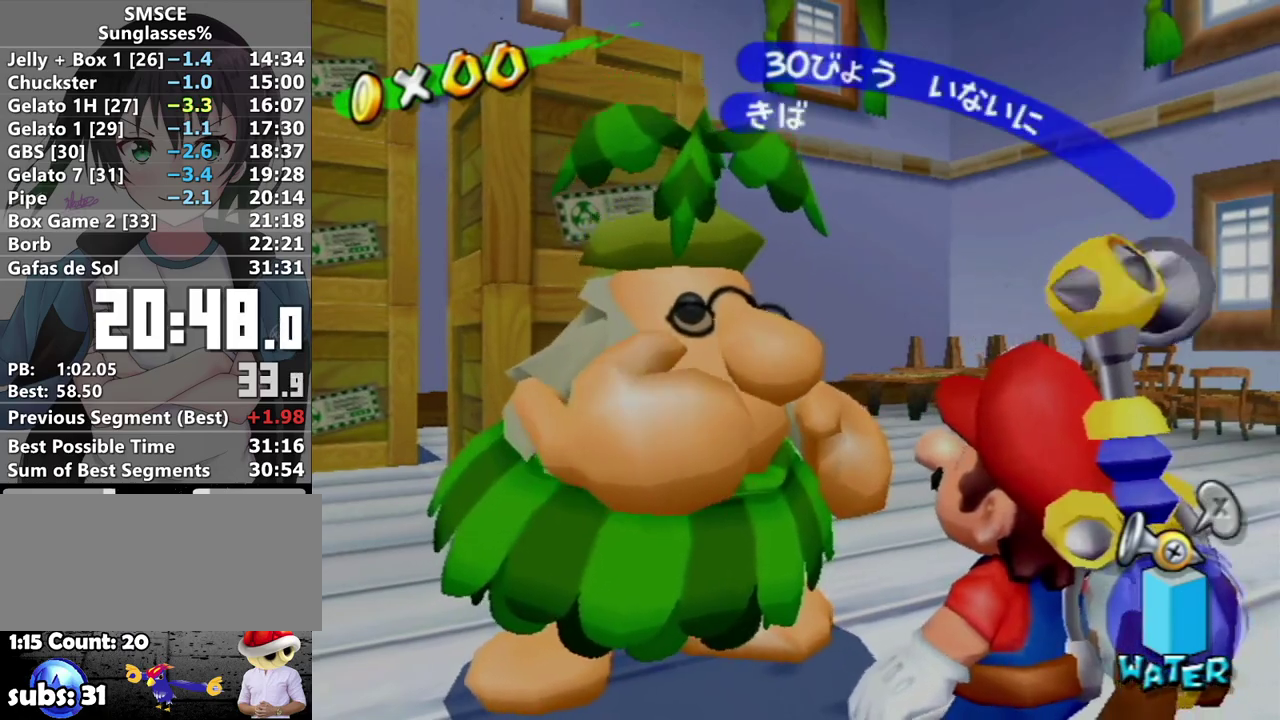
{"buttons": ["A"], "left_stick": "center", "right_stick": "center", "events": [[33, "B", "down"], [100, "B", "up"], [167, "B", "down"], [233, "B", "up"], [283, "B", "down"], [350, "B", "up"], [417, "B", "down"], [467, "B", "up"]]}
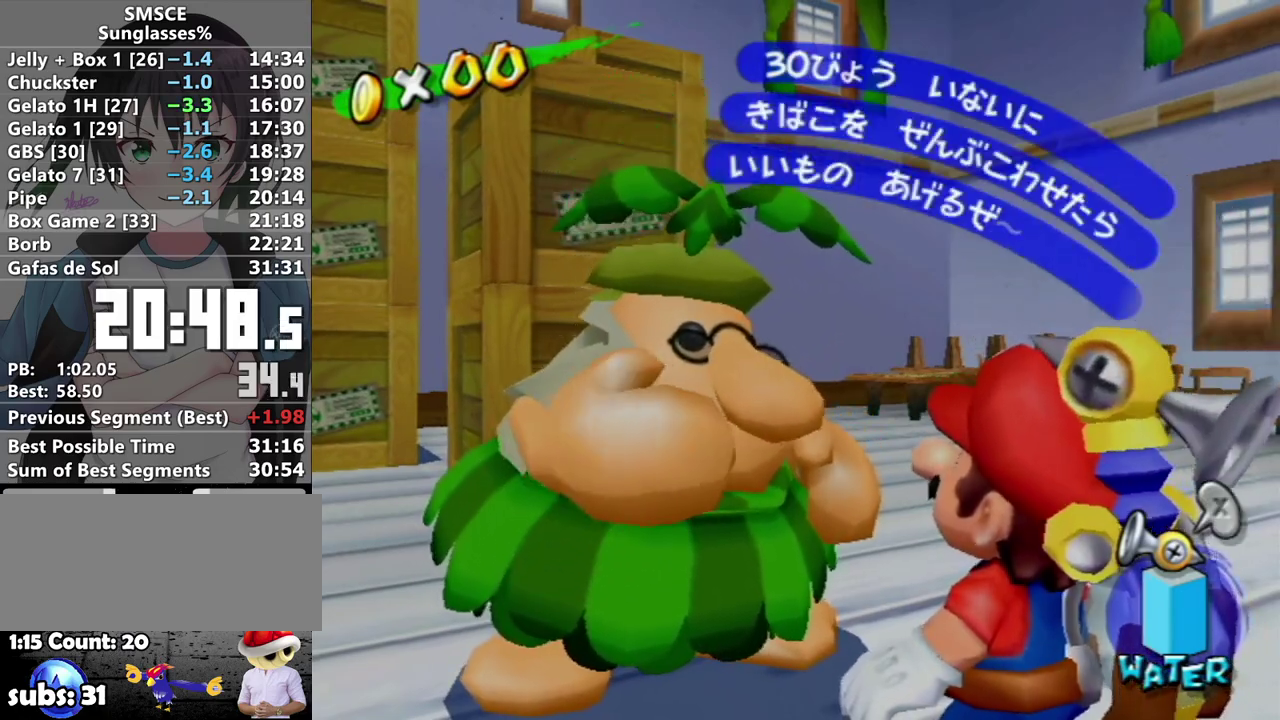
{"buttons": ["A"], "left_stick": "center", "right_stick": "center", "events": [[33, "B", "down"], [100, "B", "up"], [317, "B", "down"], [383, "B", "up"]]}
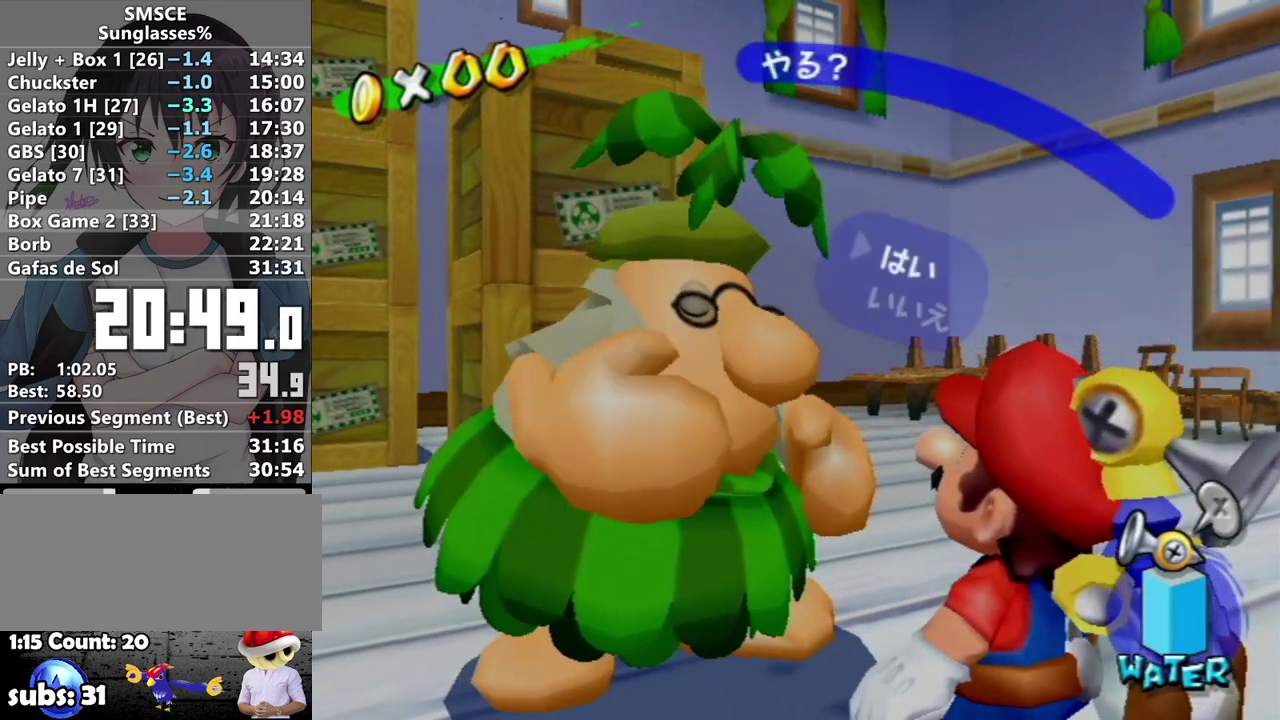
{"buttons": ["R1"], "left_stick": "up", "right_stick": "center", "events": [[33, "B", "down"], [100, "B", "up"], [217, "A", "up"], [383, "left_stick", "up"], [417, "R1", "down"]]}
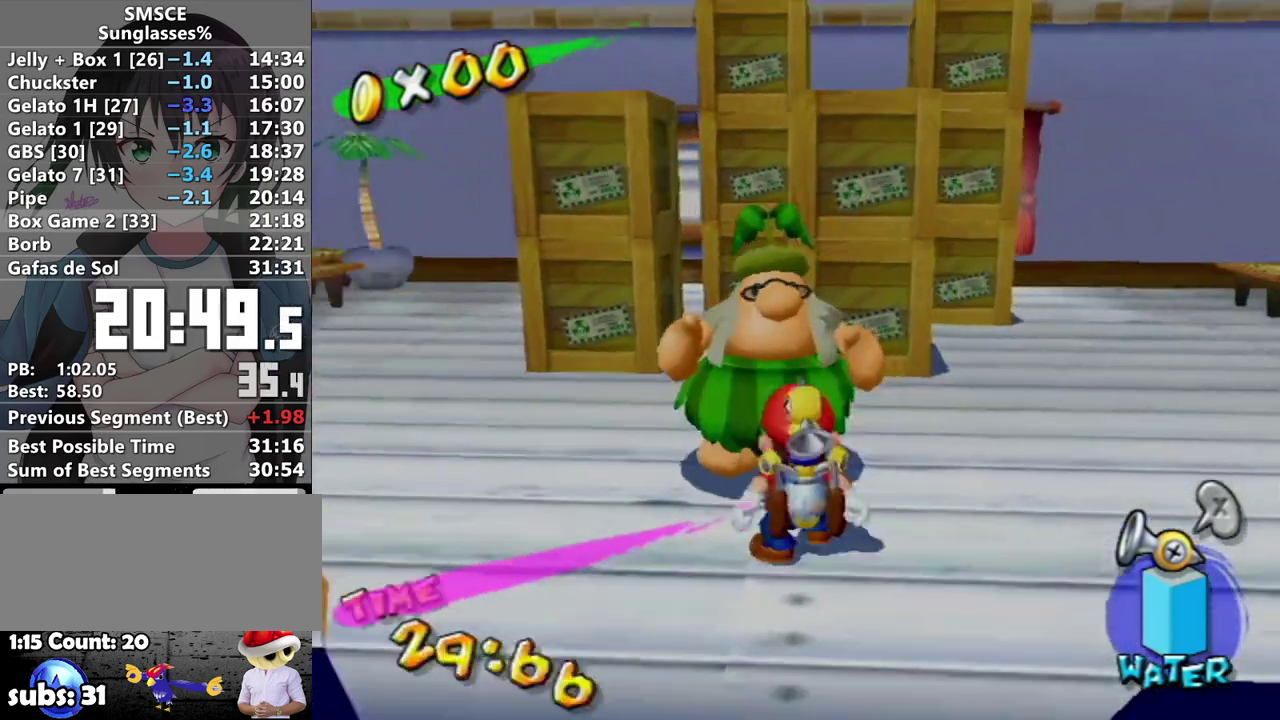
{"buttons": ["X"], "left_stick": "left", "right_stick": "center", "events": [[100, "A", "down"], [133, "left_stick", "up-left"], [217, "B", "down"], [383, "B", "up"], [417, "A", "up"], [417, "R1", "up"], [417, "left_stick", "left"], [467, "X", "down"]]}
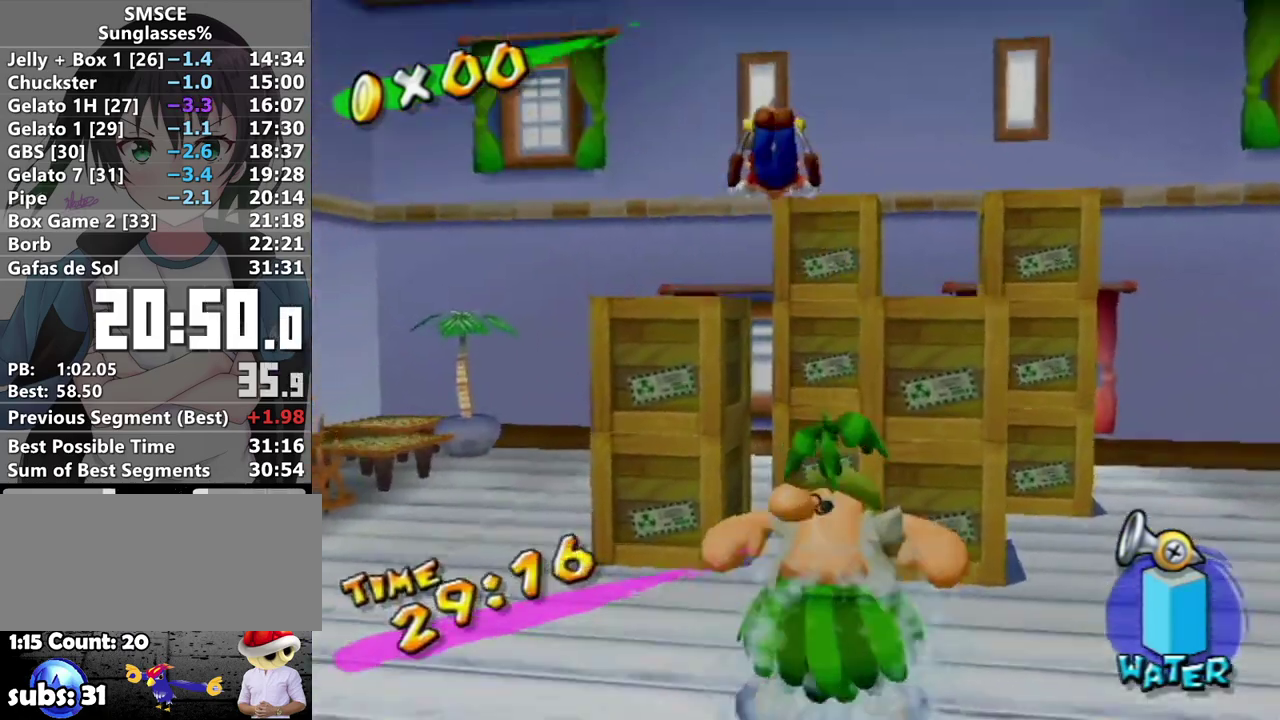
{"buttons": [], "left_stick": "center", "right_stick": "center", "events": [[67, "X", "up"], [217, "L1", "down"], [250, "left_stick", "up-left"], [417, "L1", "up"], [417, "left_stick", "center"]]}
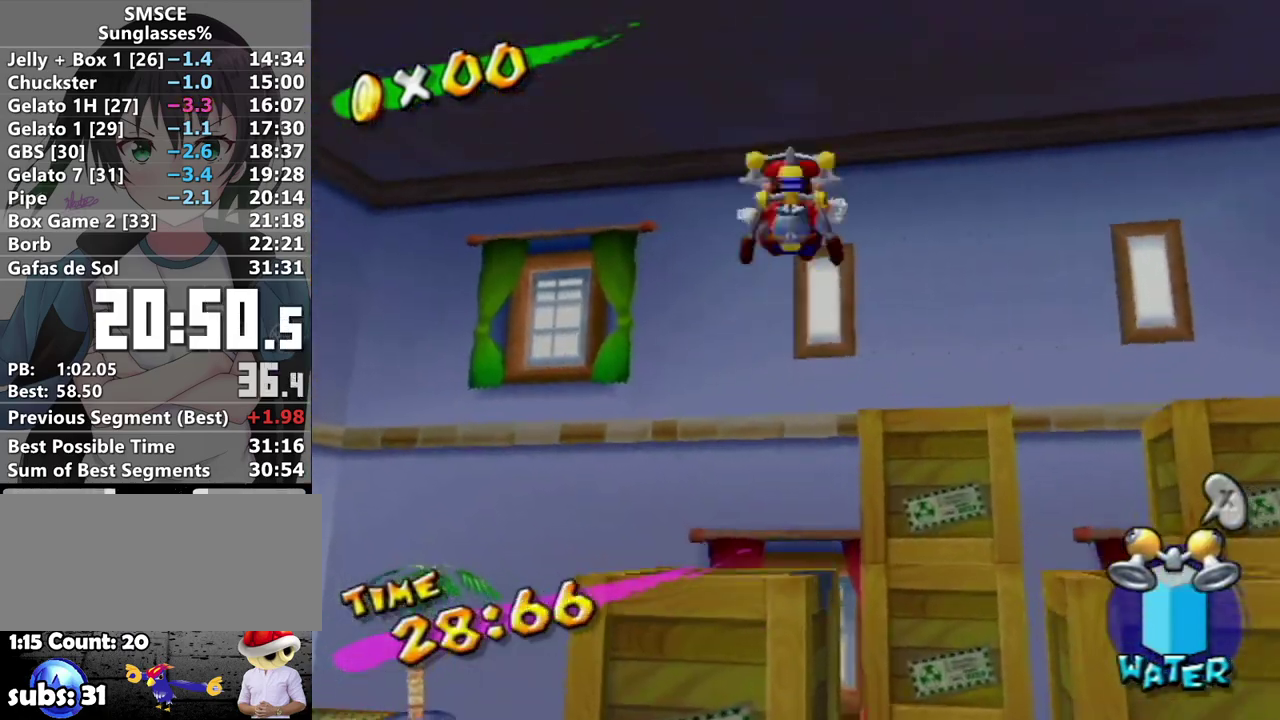
{"buttons": ["L1"], "left_stick": "center", "right_stick": "center", "events": [[67, "right_stick", "down-left"], [167, "right_stick", "center"], [383, "L1", "down"]]}
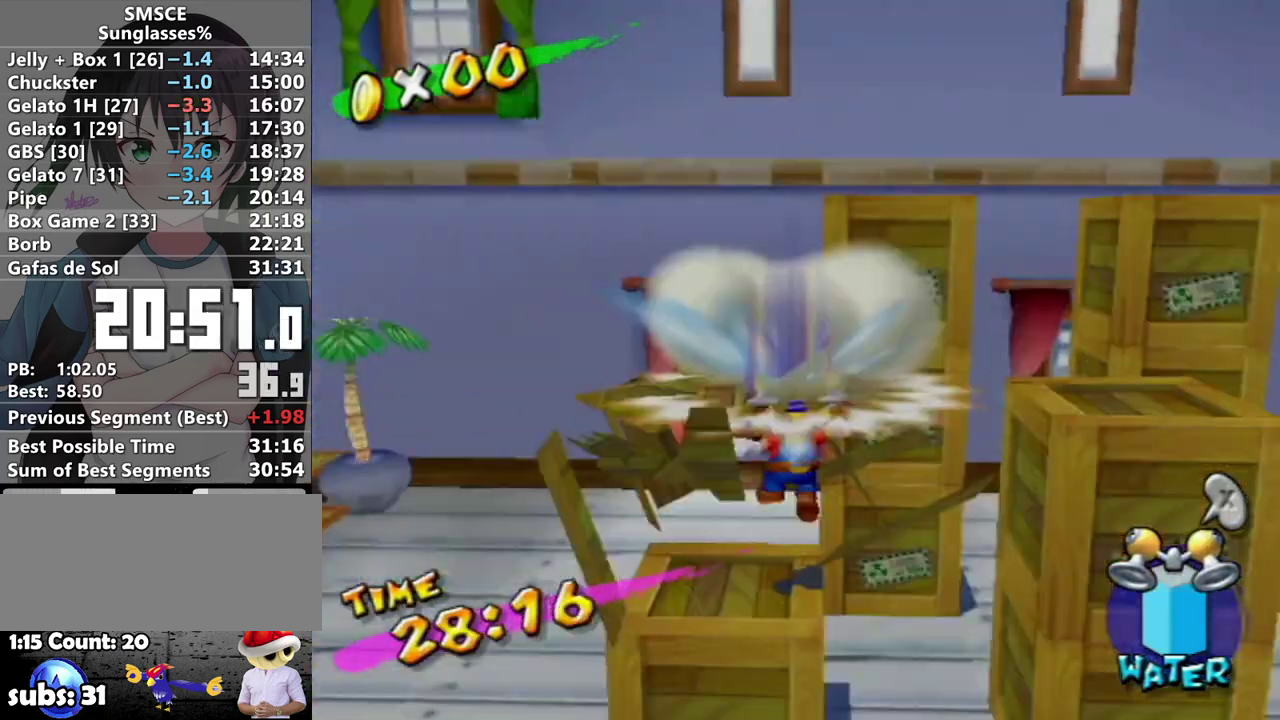
{"buttons": ["L1"], "left_stick": "center", "right_stick": "center", "events": [[33, "L1", "up"], [350, "A", "down"], [417, "A", "up"], [417, "L1", "down"]]}
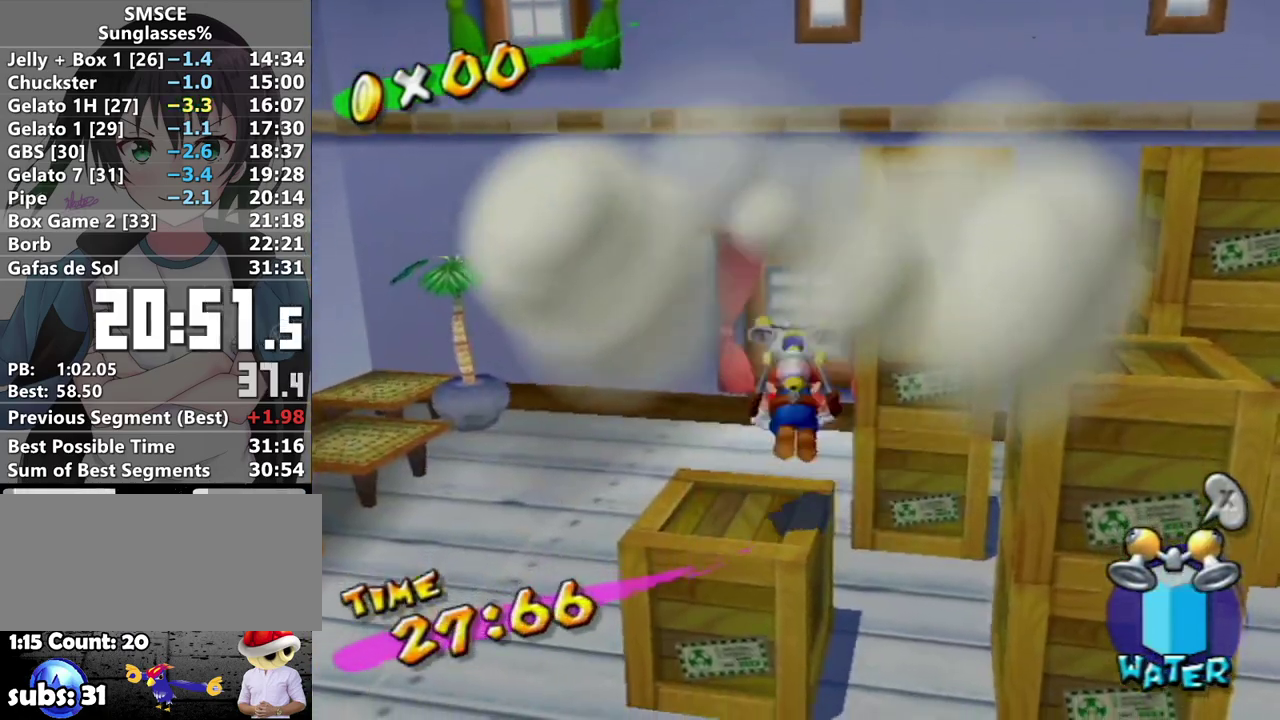
{"buttons": [], "left_stick": "up", "right_stick": "center", "events": [[33, "L1", "up"], [33, "right_stick", "down-left"], [183, "right_stick", "center"], [350, "right_stick", "down-left"], [433, "right_stick", "center"], [500, "left_stick", "up"]]}
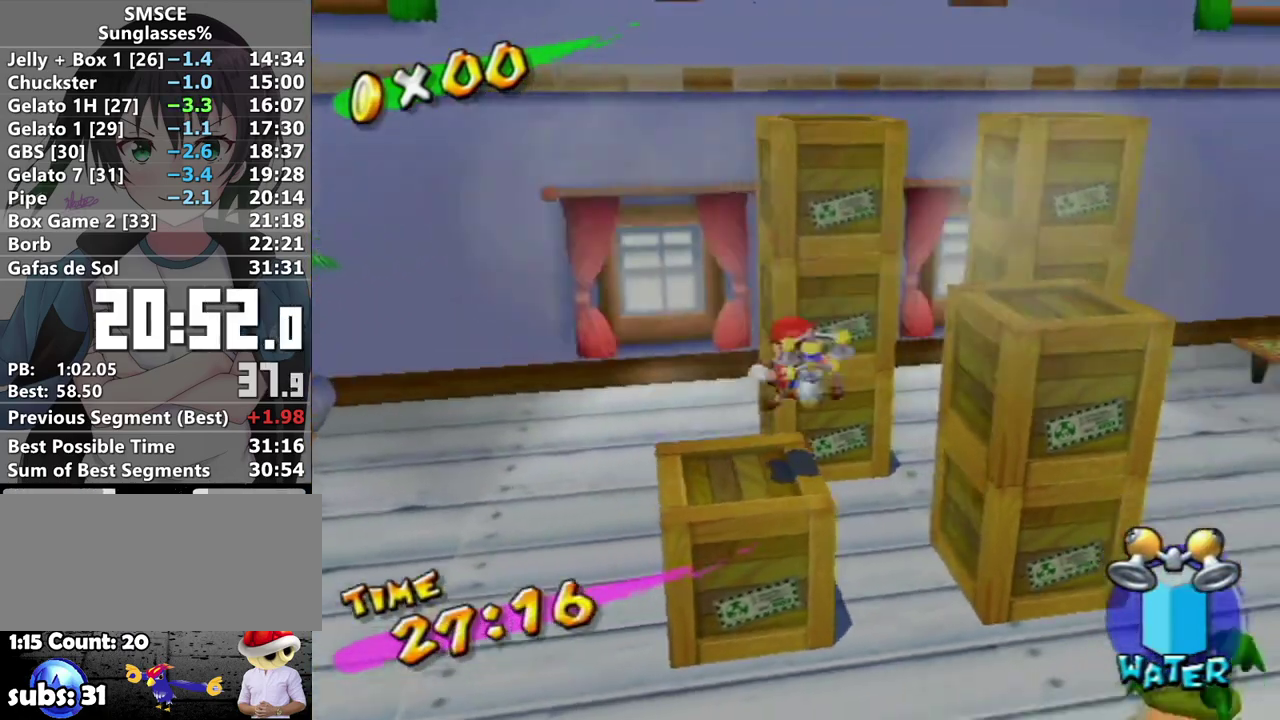
{"buttons": ["A"], "left_stick": "right", "right_stick": "center", "events": [[67, "left_stick", "up-left"], [183, "left_stick", "right"], [233, "left_stick", "up-right"], [283, "A", "down"], [417, "left_stick", "right"]]}
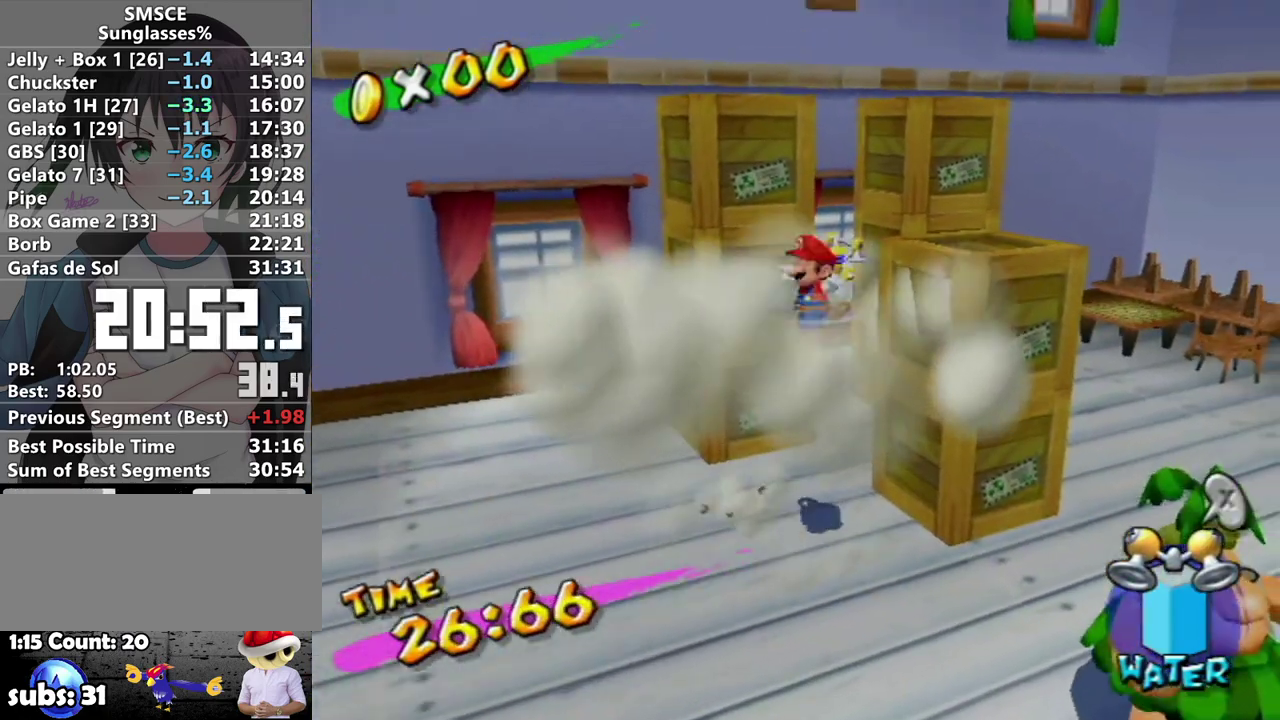
{"buttons": [], "left_stick": "center", "right_stick": "center", "events": [[117, "R1", "down"], [117, "left_stick", "down-right"], [283, "A", "up"], [283, "R1", "up"], [317, "left_stick", "center"], [350, "L1", "down"], [467, "L1", "up"]]}
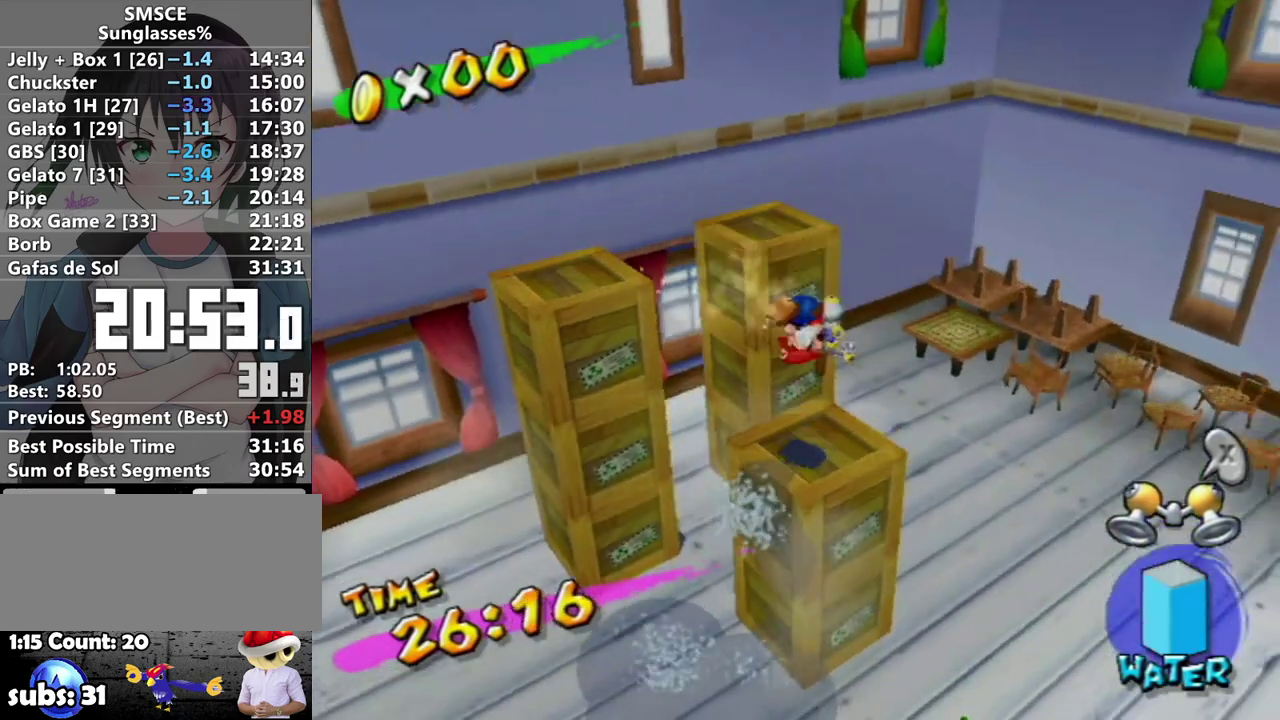
{"buttons": ["L1"], "left_stick": "center", "right_stick": "center", "events": [[500, "L1", "down"]]}
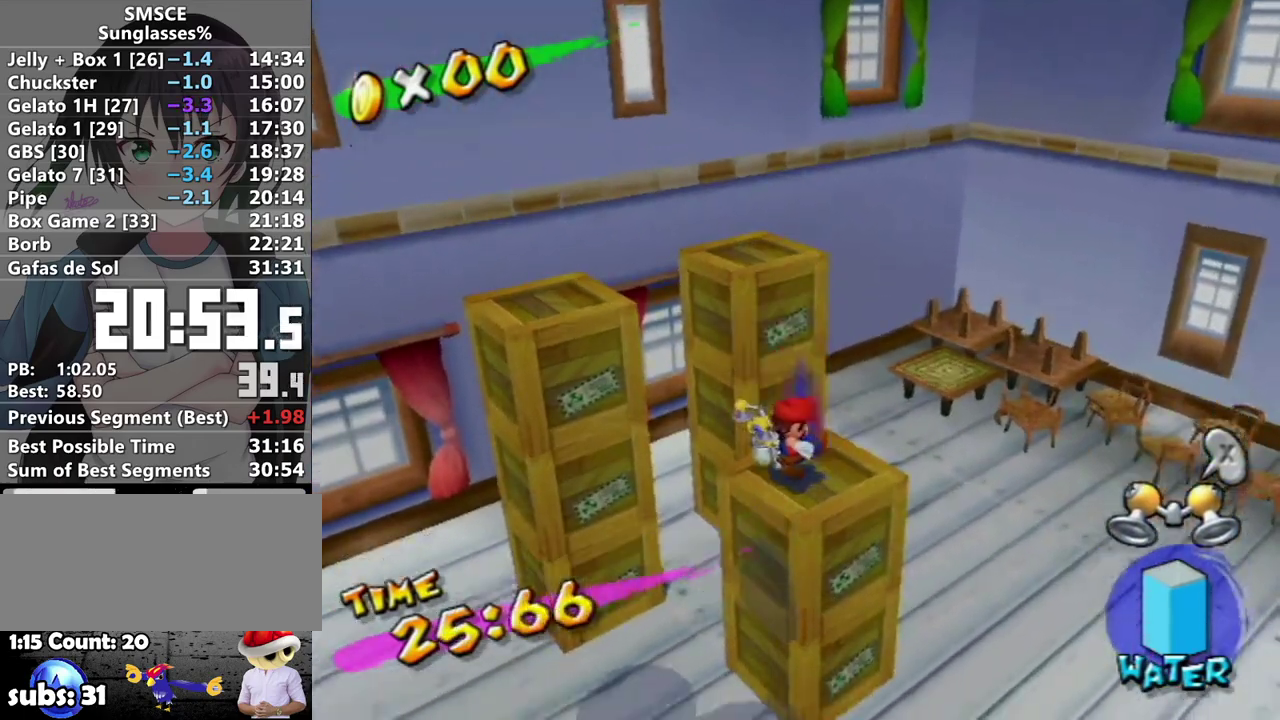
{"buttons": [], "left_stick": "center", "right_stick": "center", "events": [[117, "L1", "up"]]}
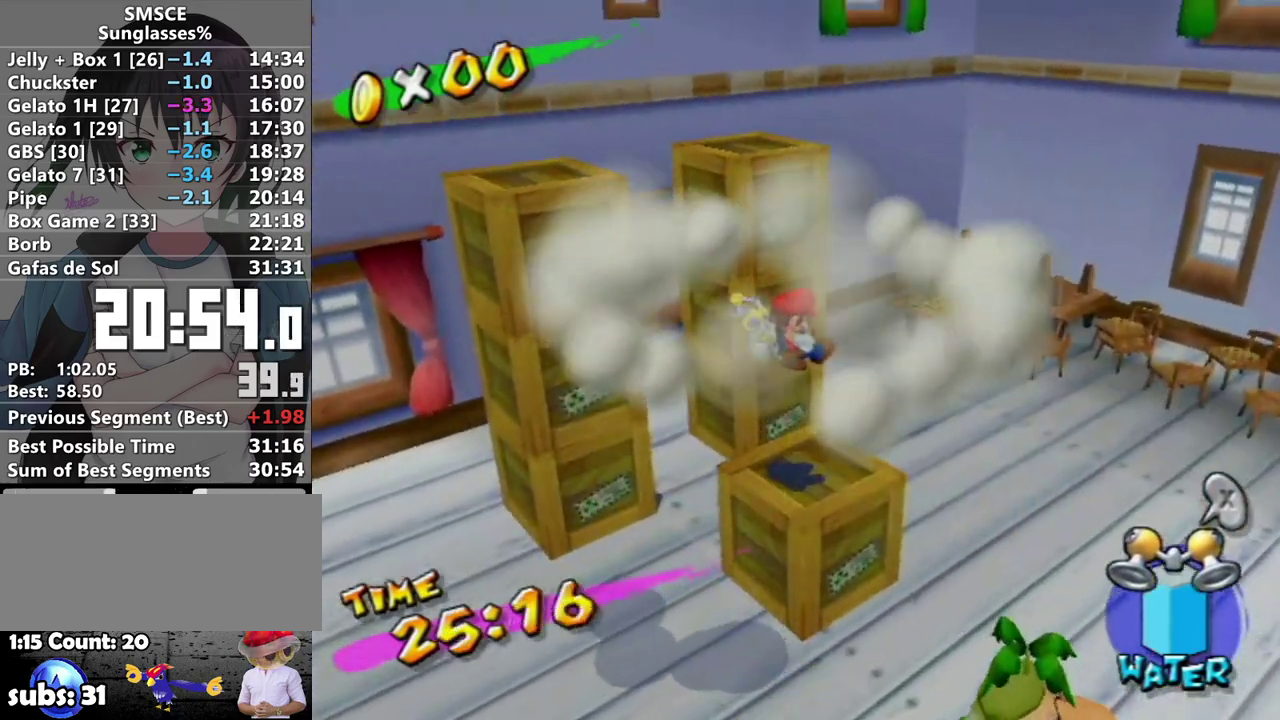
{"buttons": ["A"], "left_stick": "center", "right_stick": "center", "events": [[33, "right_stick", "down-right"], [100, "left_stick", "up"], [133, "right_stick", "center"], [150, "left_stick", "up-left"], [233, "left_stick", "down-left"], [350, "left_stick", "up"], [417, "A", "down"], [483, "left_stick", "center"]]}
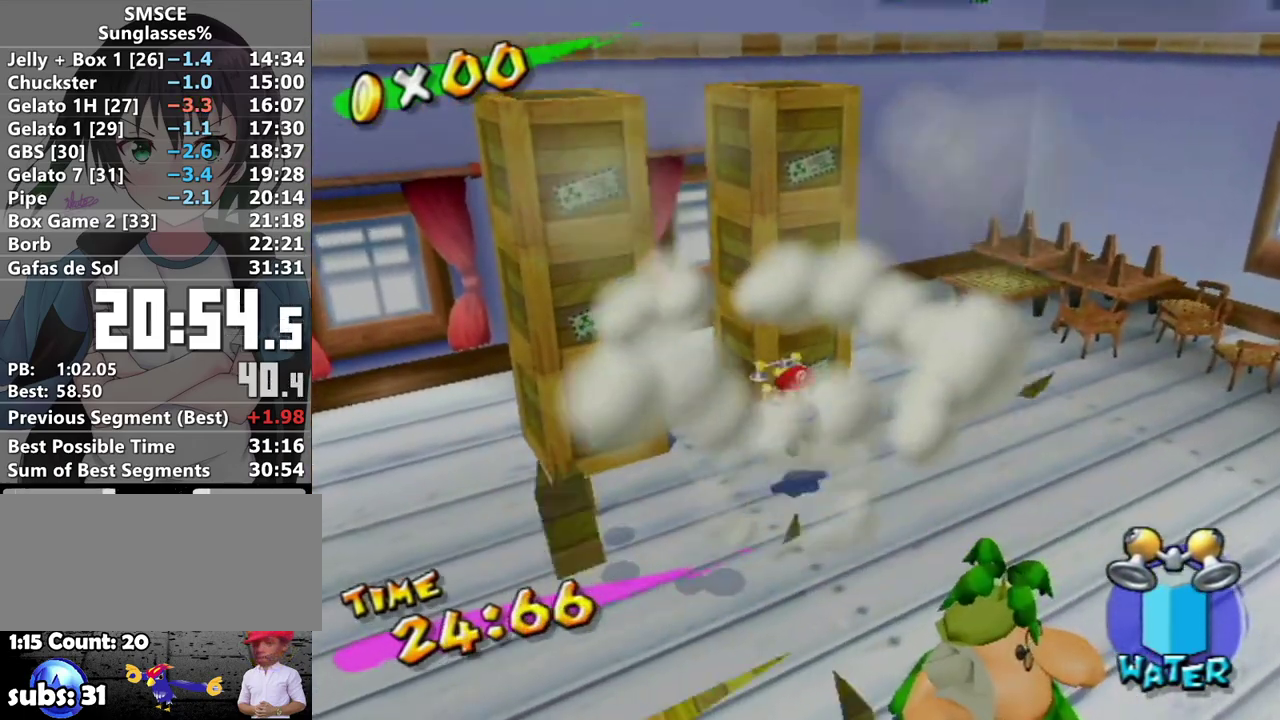
{"buttons": ["A", "R1"], "left_stick": "up-left", "right_stick": "center", "events": [[233, "left_stick", "up"], [350, "R1", "down"], [383, "left_stick", "up-left"]]}
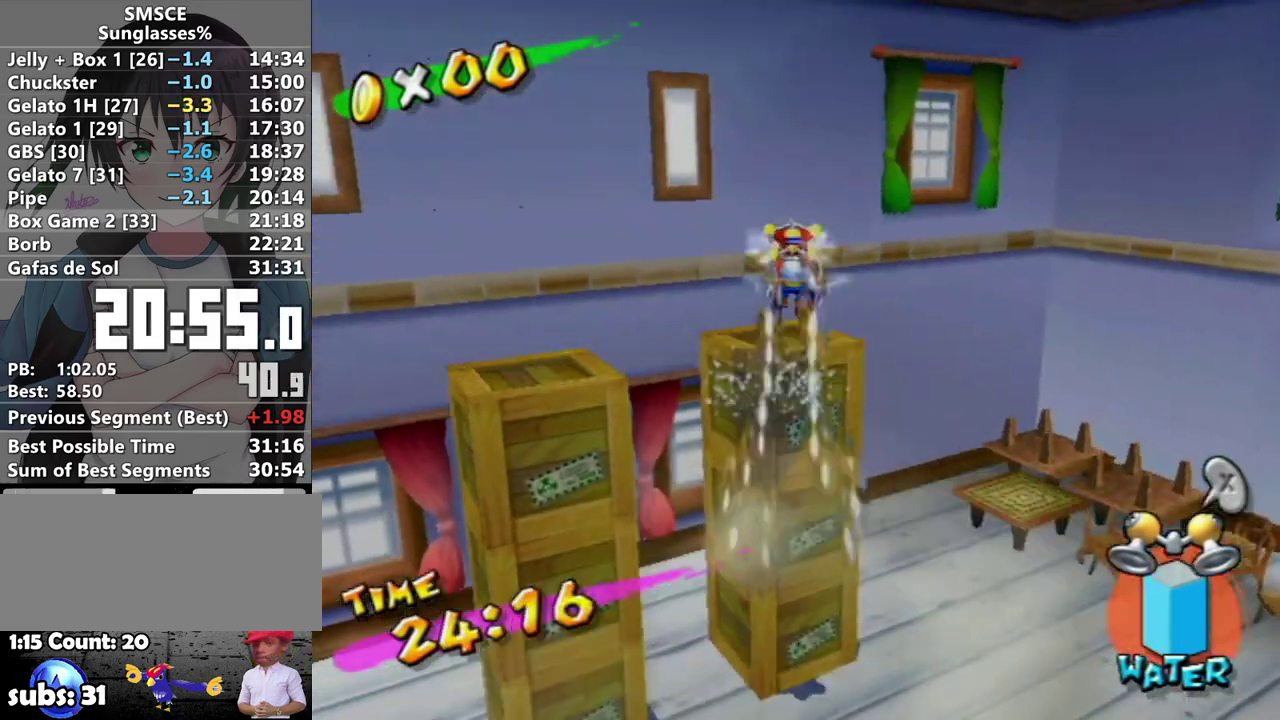
{"buttons": [], "left_stick": "center", "right_stick": "center", "events": [[33, "A", "up"], [33, "R1", "up"], [33, "left_stick", "center"], [100, "L1", "down"], [233, "L1", "up"]]}
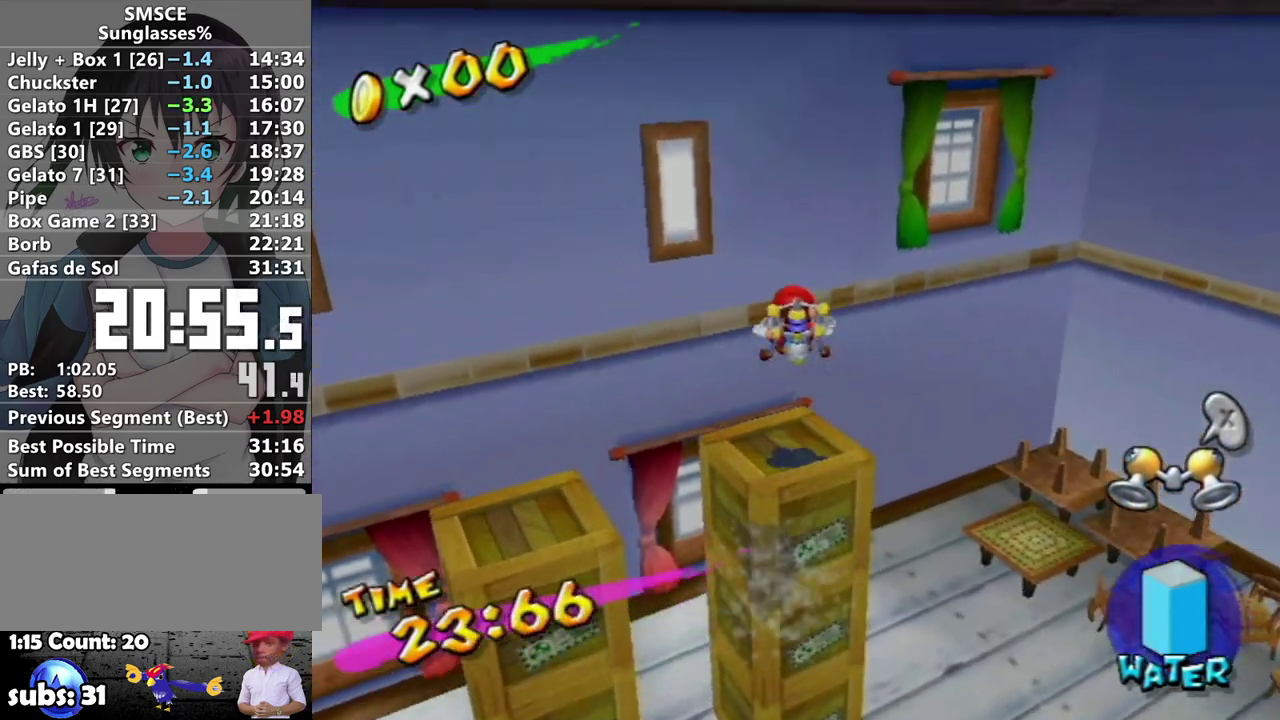
{"buttons": [], "left_stick": "center", "right_stick": "center", "events": [[233, "L1", "down"], [367, "L1", "up"]]}
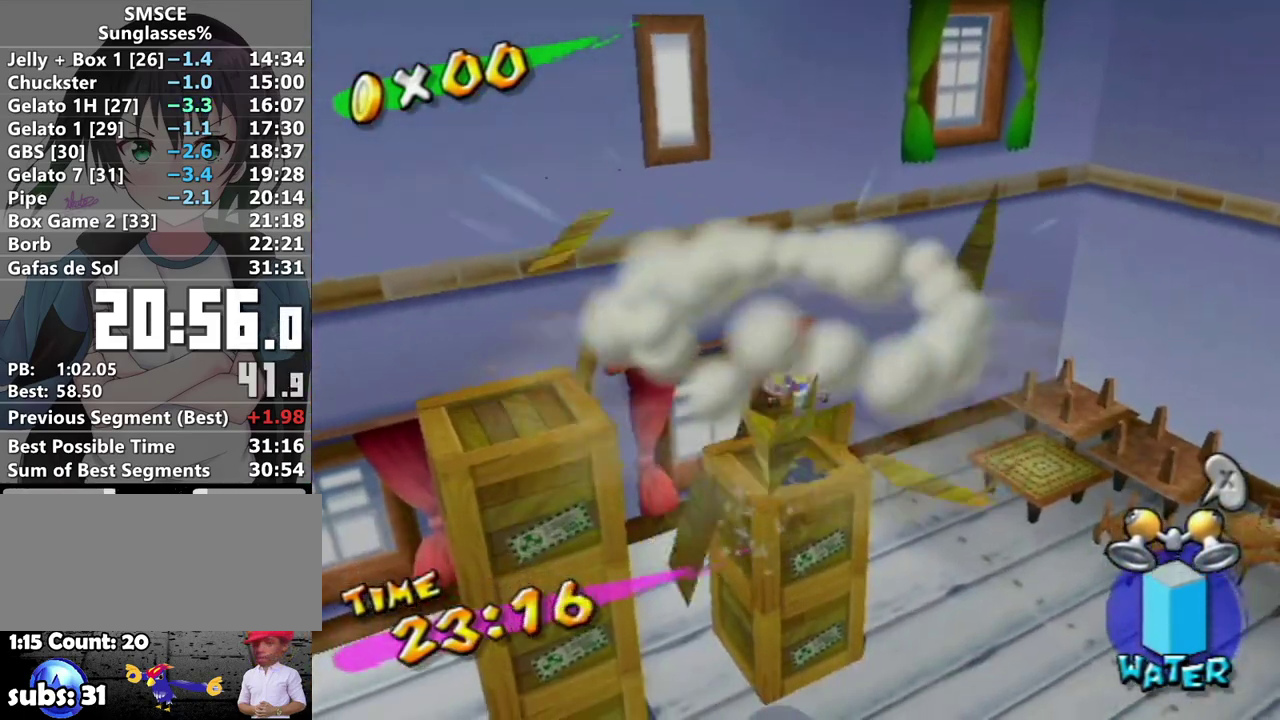
{"buttons": ["L1"], "left_stick": "center", "right_stick": "center", "events": [[350, "L1", "down"]]}